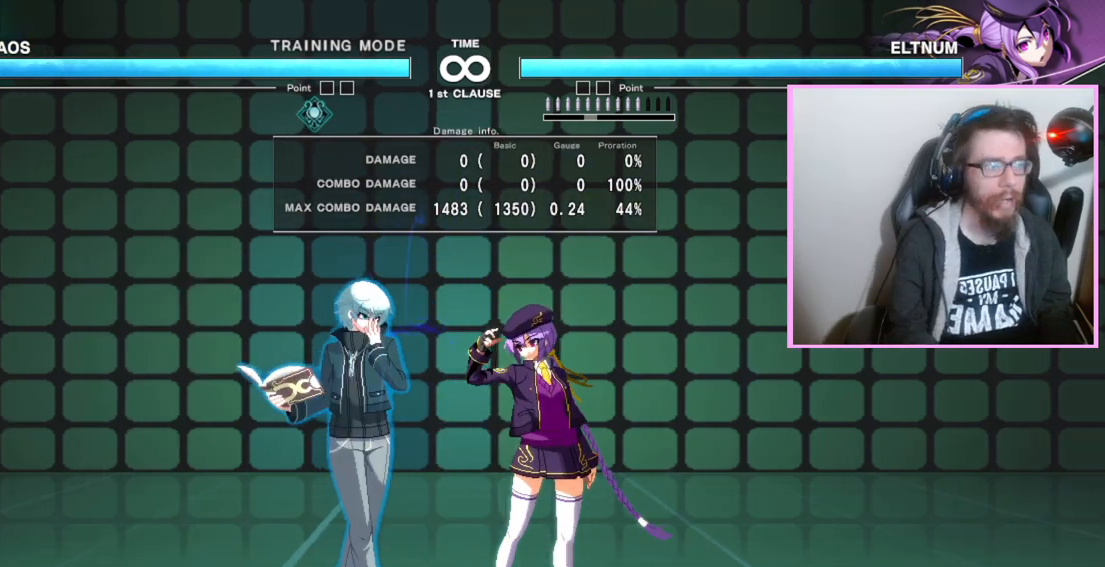
Gameplay with a controller (arcade stick); each line is a JSON object with the inputs held at the frame after it. "events" lists button and stick changes between this image and that frame as [ms after this image, input, new state], when the widget could be followed in between. Not read: L3 R3 other_buttons.
{"buttons": ["DPAD_RIGHT"], "events": [[350, "DPAD_RIGHT", "down"]]}
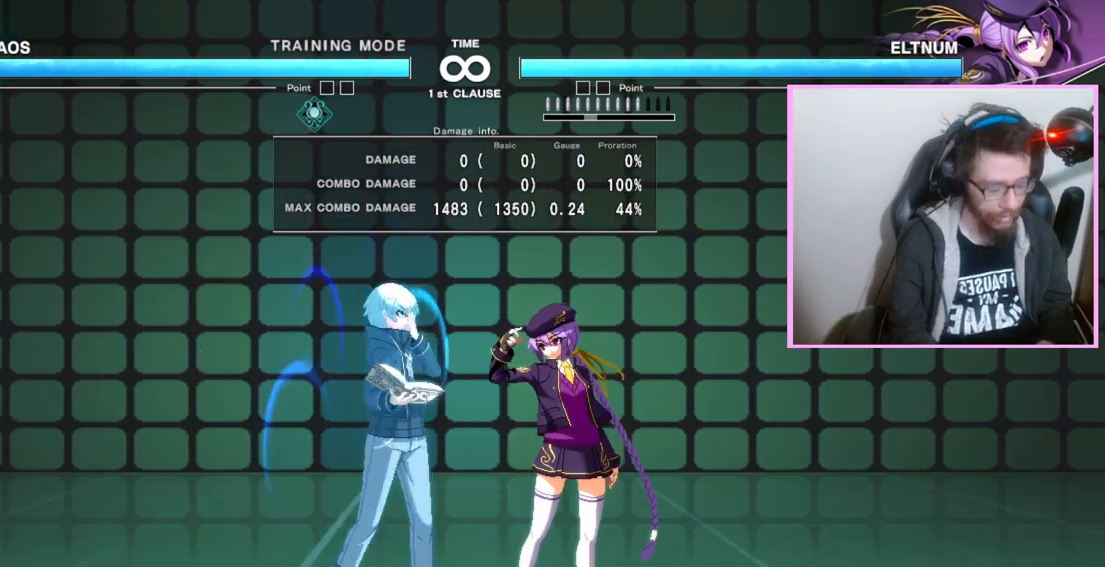
{"buttons": [], "events": [[117, "DPAD_RIGHT", "up"]]}
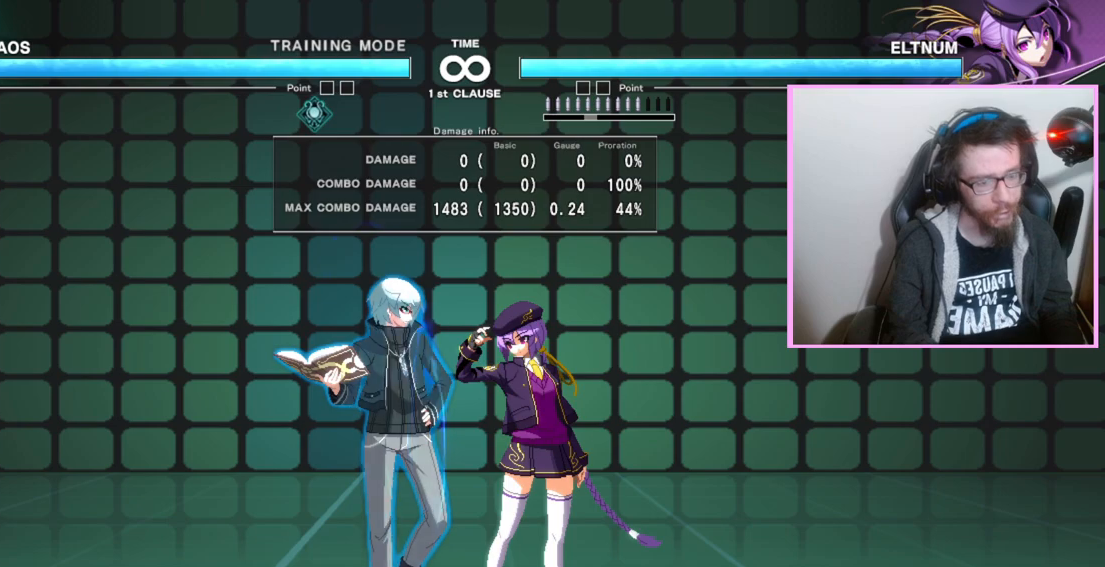
{"buttons": [], "events": []}
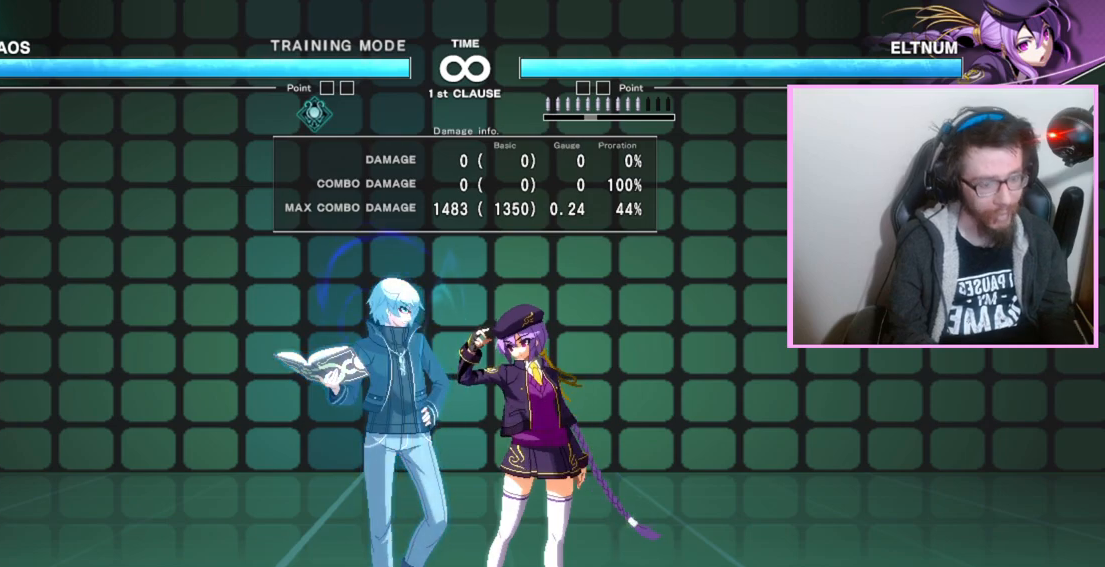
{"buttons": [], "events": []}
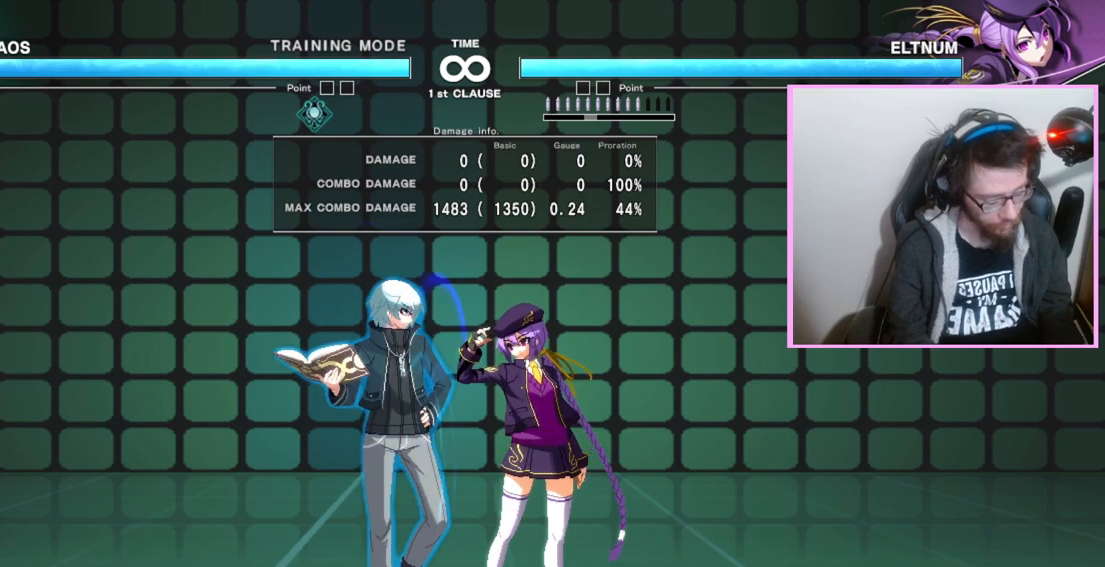
{"buttons": [], "events": []}
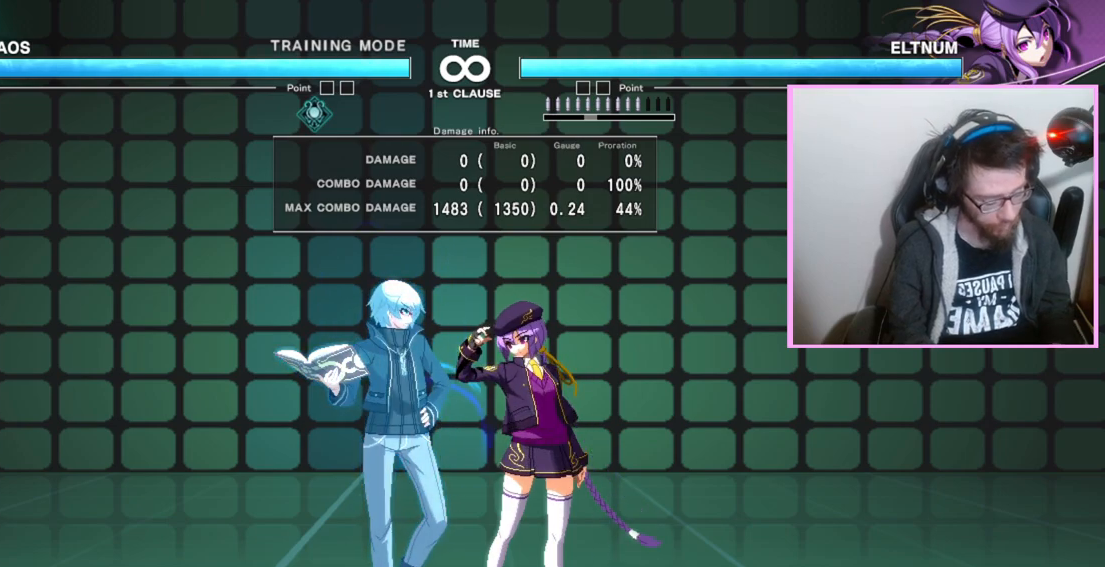
{"buttons": [], "events": []}
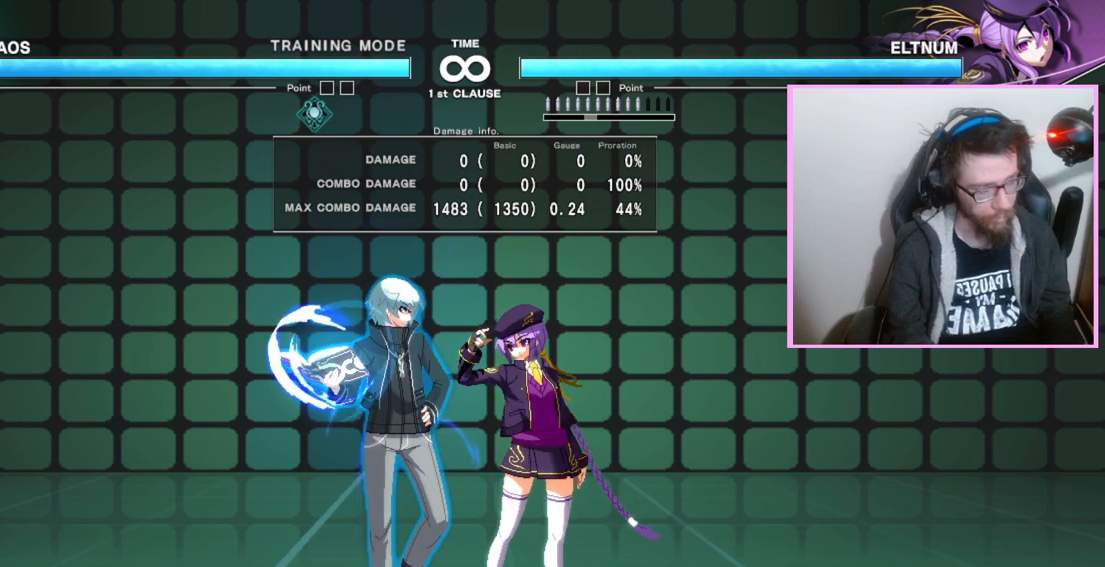
{"buttons": [], "events": []}
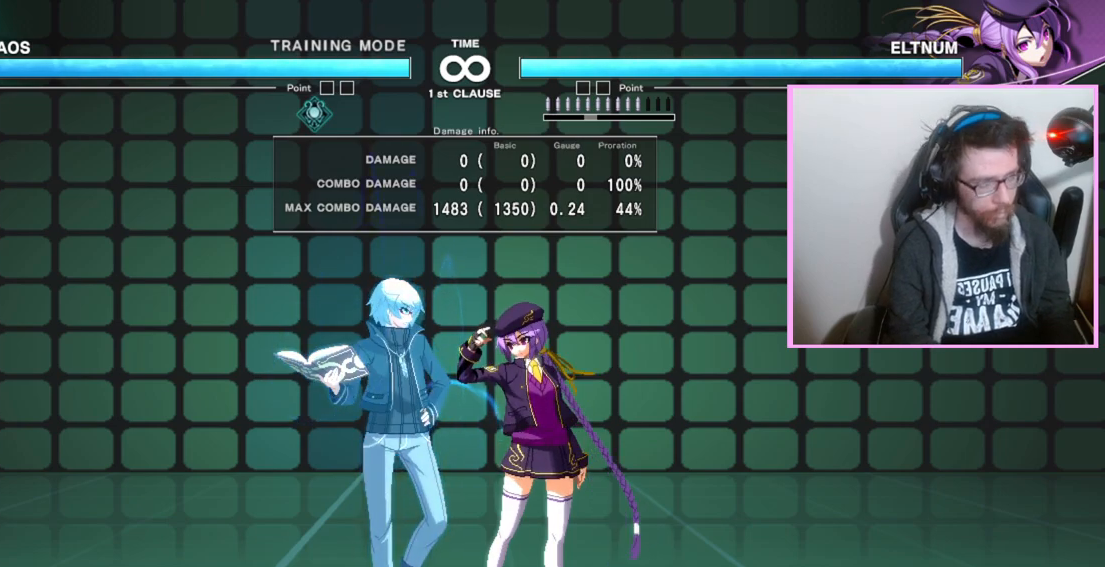
{"buttons": [], "events": [[50, "A", "down"], [100, "A", "up"]]}
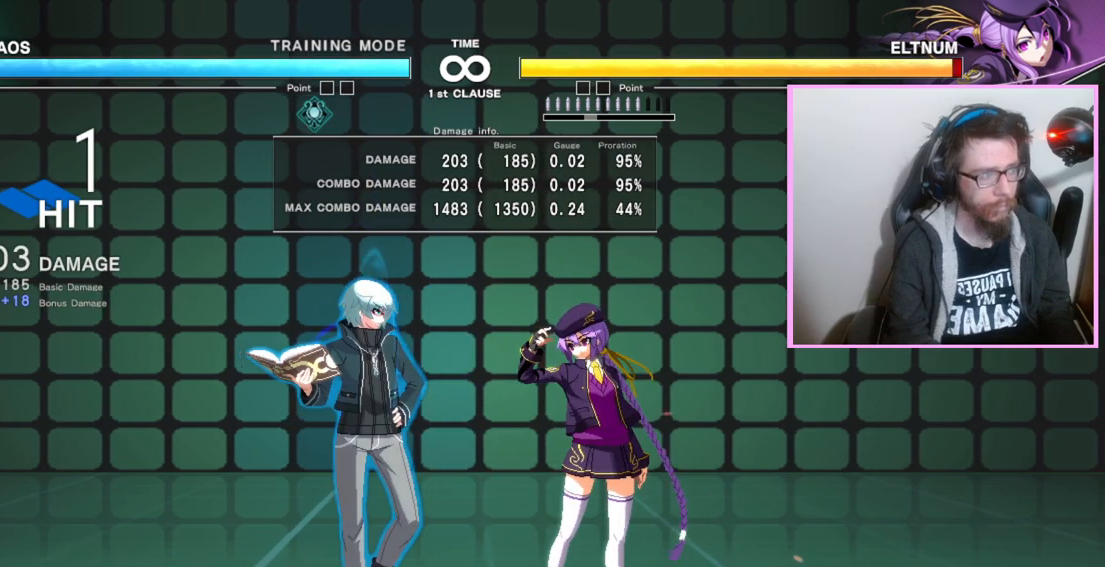
{"buttons": ["DPAD_RIGHT"], "events": [[450, "DPAD_RIGHT", "down"]]}
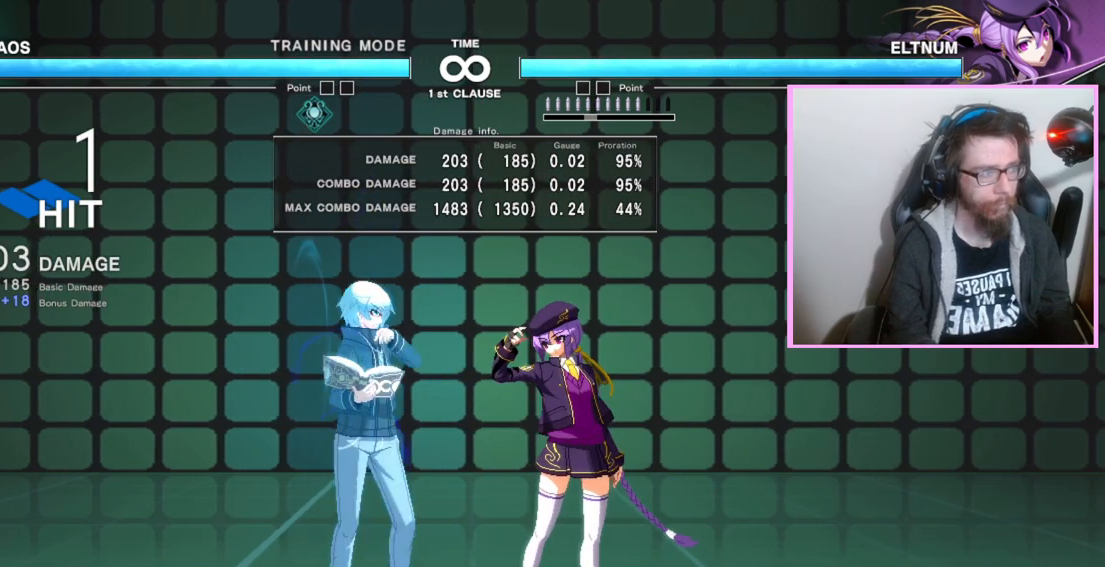
{"buttons": [], "events": [[200, "DPAD_RIGHT", "up"]]}
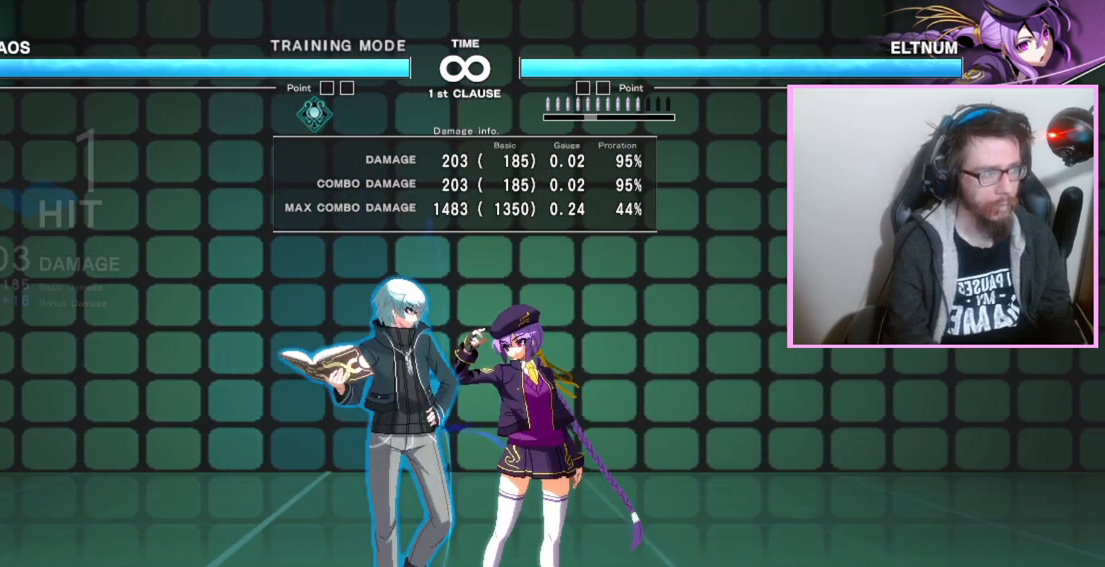
{"buttons": [], "events": [[167, "A", "down"], [250, "A", "up"]]}
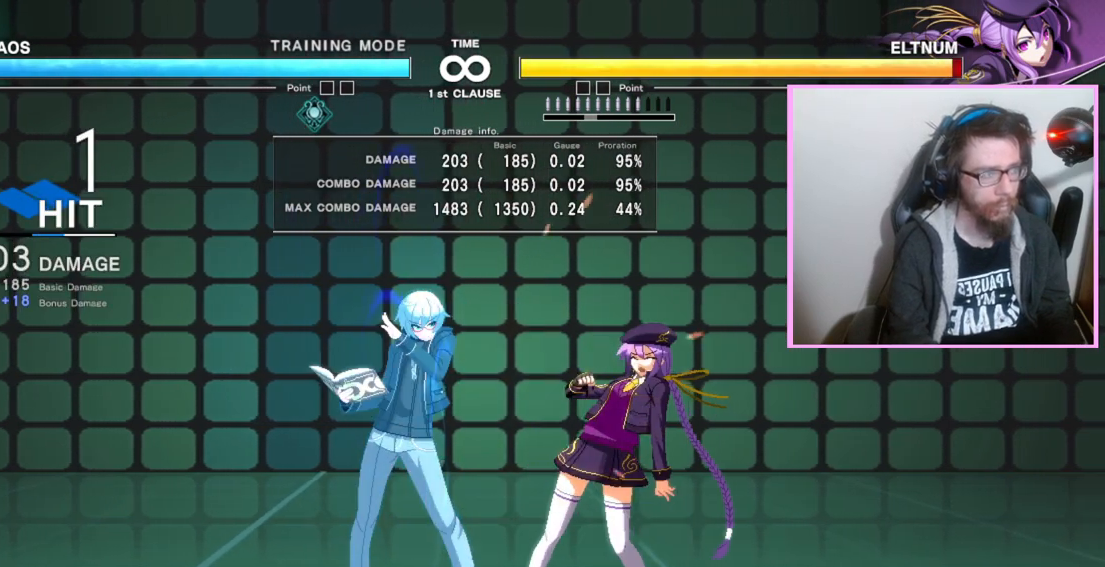
{"buttons": ["DPAD_RIGHT"], "events": [[433, "DPAD_RIGHT", "down"]]}
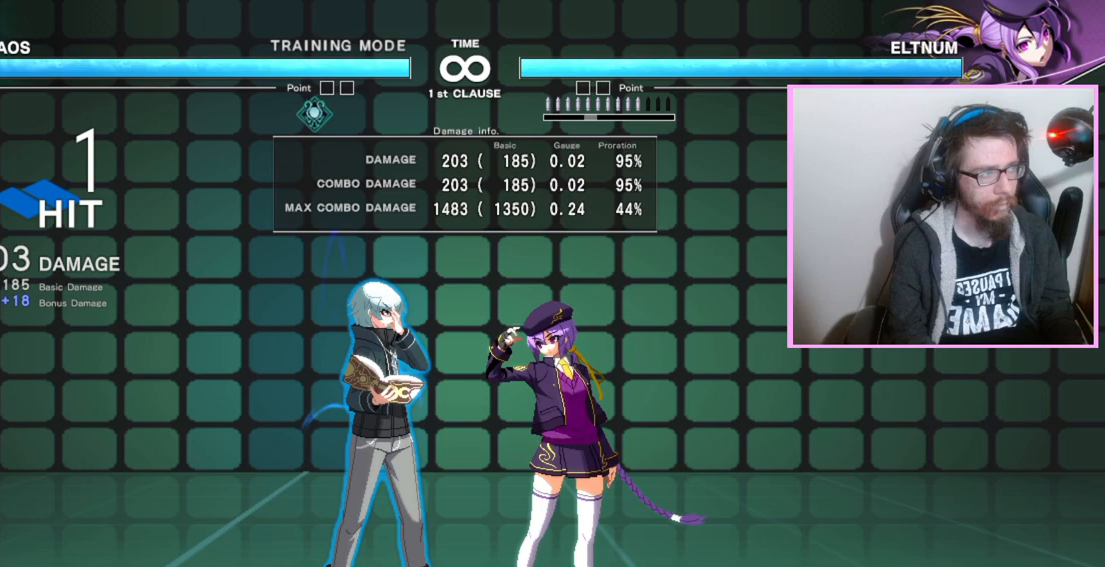
{"buttons": [], "events": [[83, "DPAD_RIGHT", "up"]]}